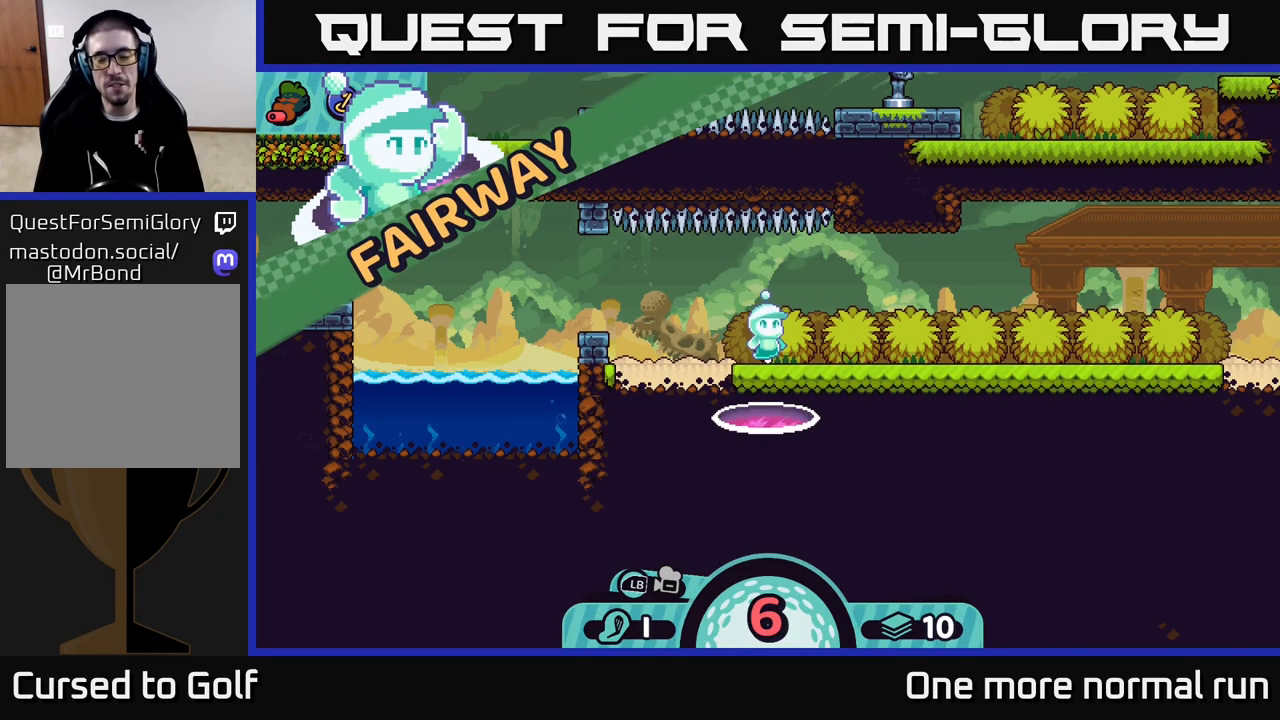
Gameplay with a controller (Xbox layout); each line is a JSON object with the inputs held at the frame after it. "events" lists button and stick changes between this image and that frame as [ms after this image, input, new state], when the widget could be followed in between.
{"buttons": [], "left_stick": "center", "right_stick": "right", "events": [[50, "A", "up"], [67, "left_stick", "center"], [200, "A", "down"], [250, "A", "up"], [433, "right_stick", "right"]]}
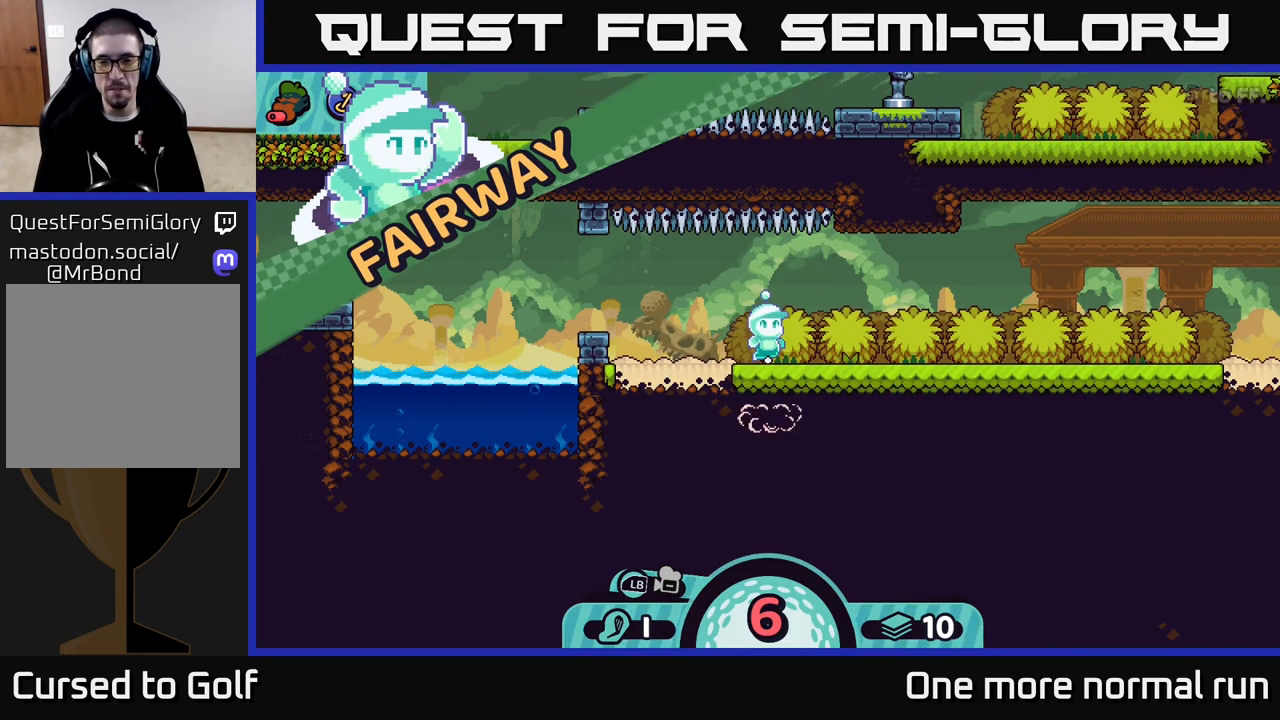
{"buttons": [], "left_stick": "center", "right_stick": "up", "events": [[367, "right_stick", "up"]]}
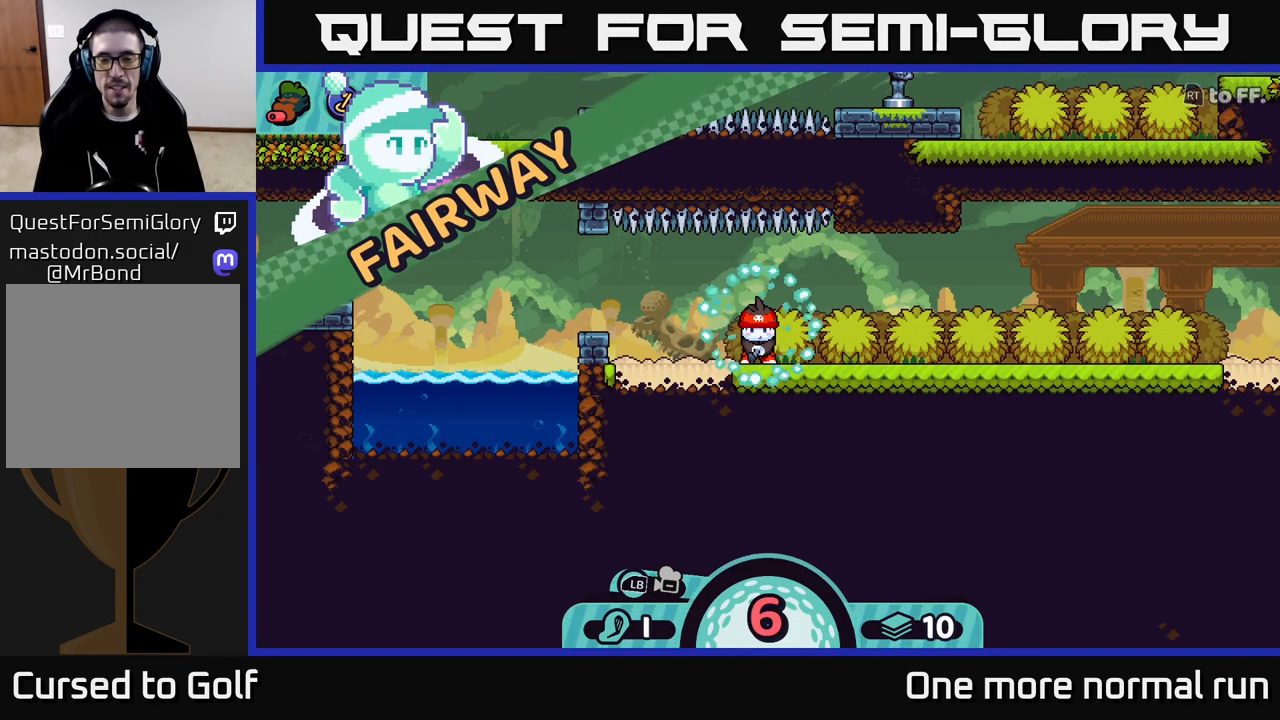
{"buttons": [], "left_stick": "center", "right_stick": "right", "events": [[83, "right_stick", "right"], [267, "right_stick", "center"], [333, "right_stick", "right"]]}
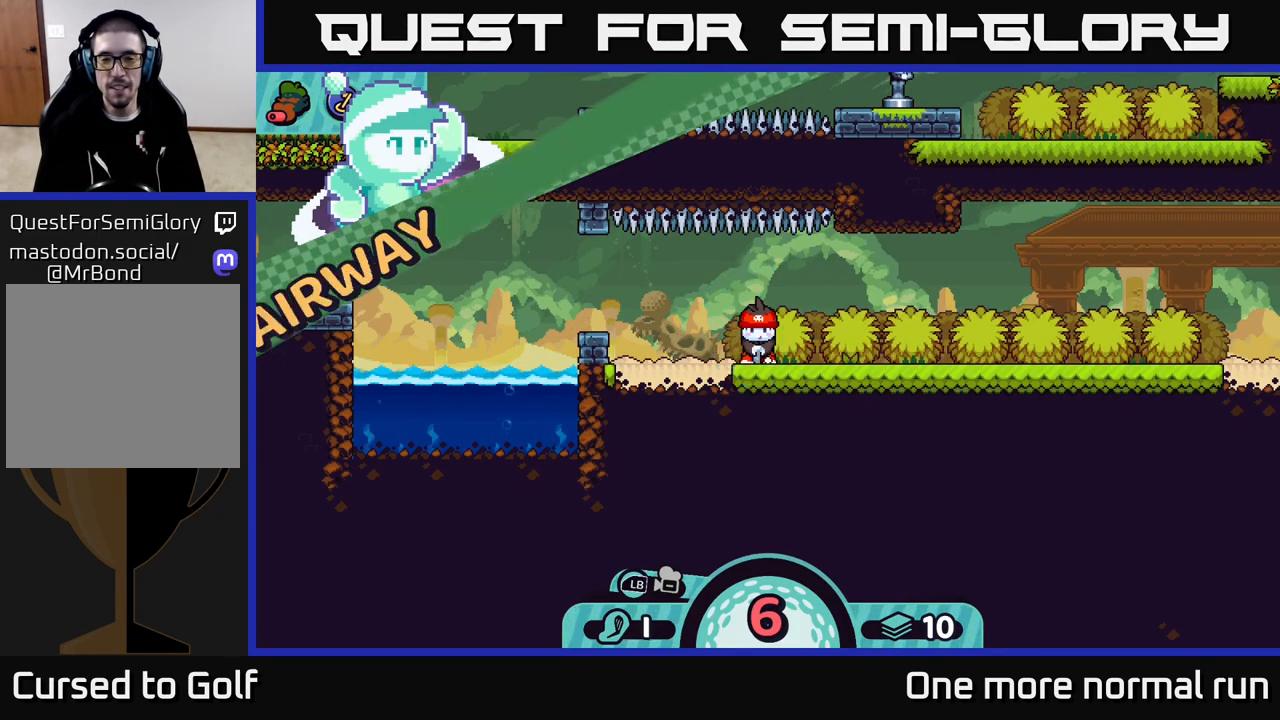
{"buttons": [], "left_stick": "right", "right_stick": "center", "events": [[67, "left_stick", "right"], [333, "right_stick", "center"]]}
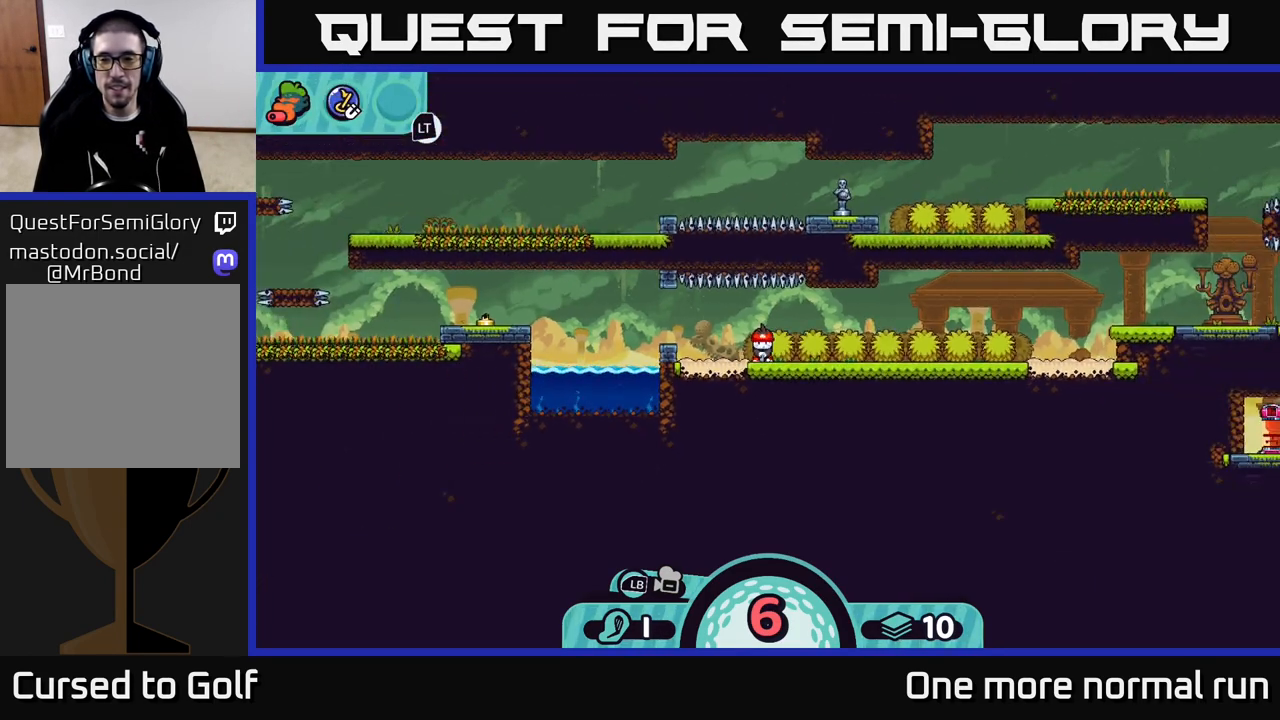
{"buttons": [], "left_stick": "center", "right_stick": "right", "events": [[50, "right_stick", "right"], [67, "left_stick", "center"]]}
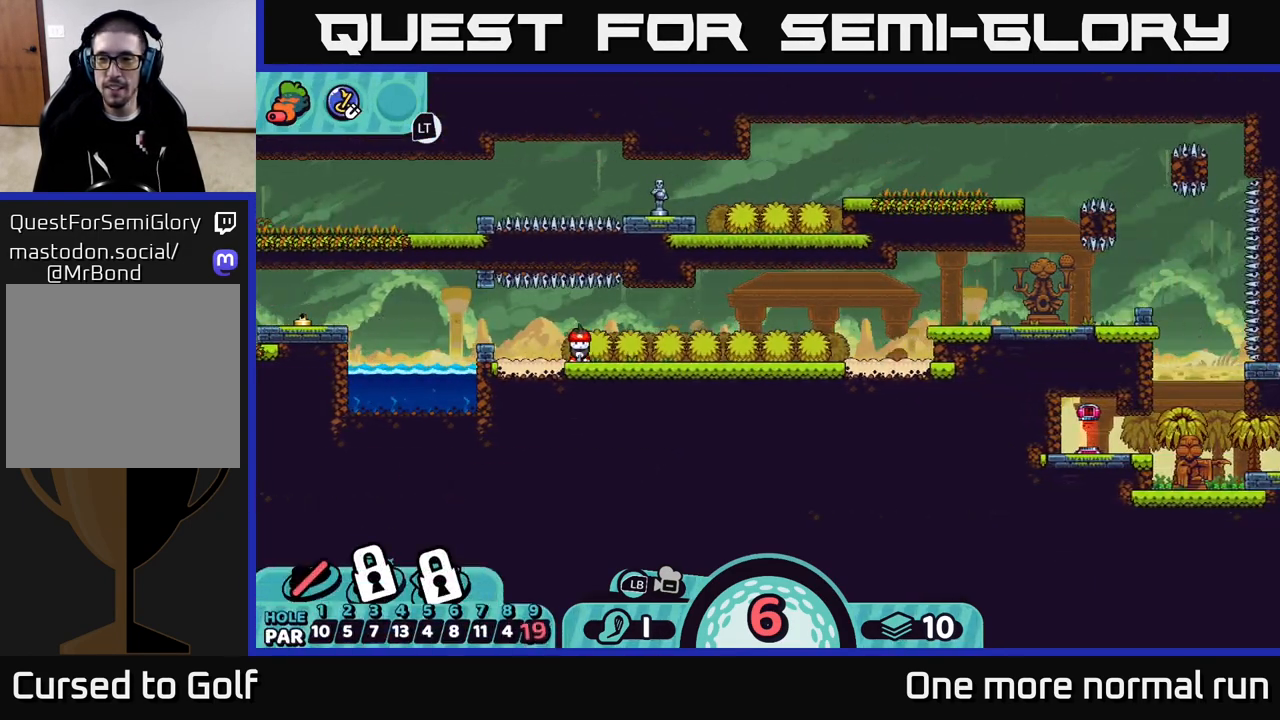
{"buttons": [], "left_stick": "center", "right_stick": "center", "events": [[67, "right_stick", "center"]]}
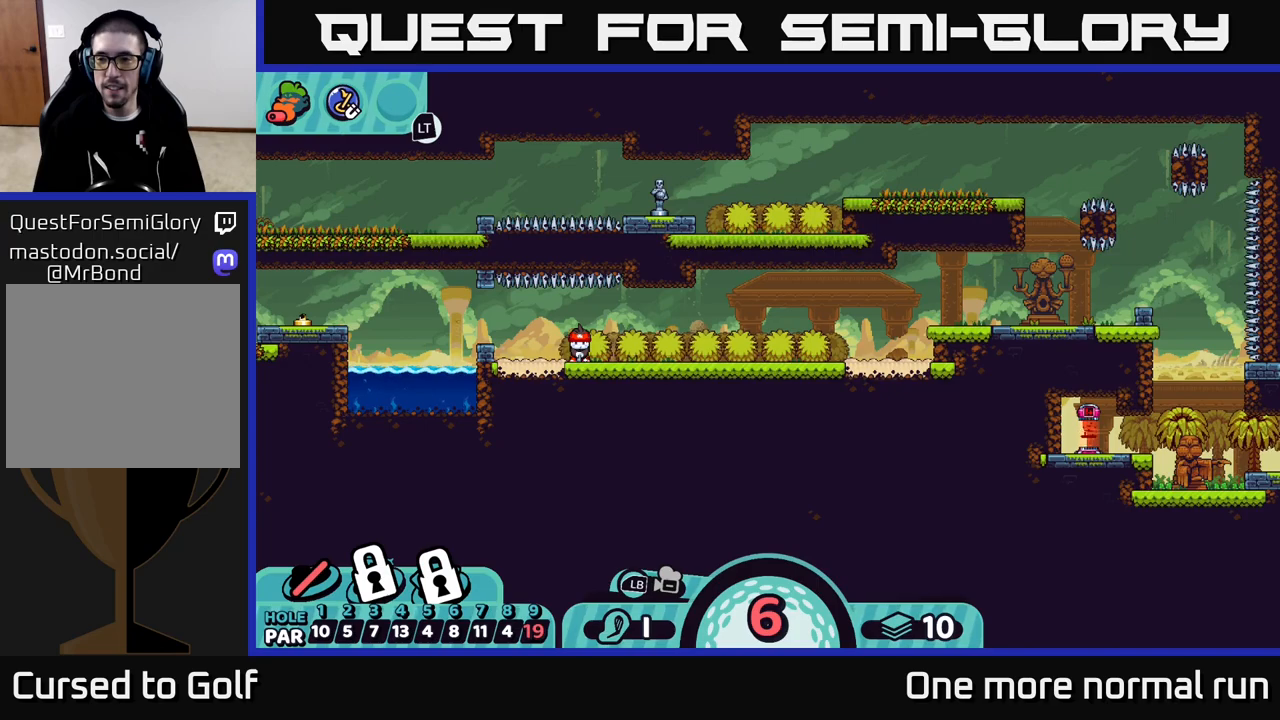
{"buttons": [], "left_stick": "center", "right_stick": "center", "events": []}
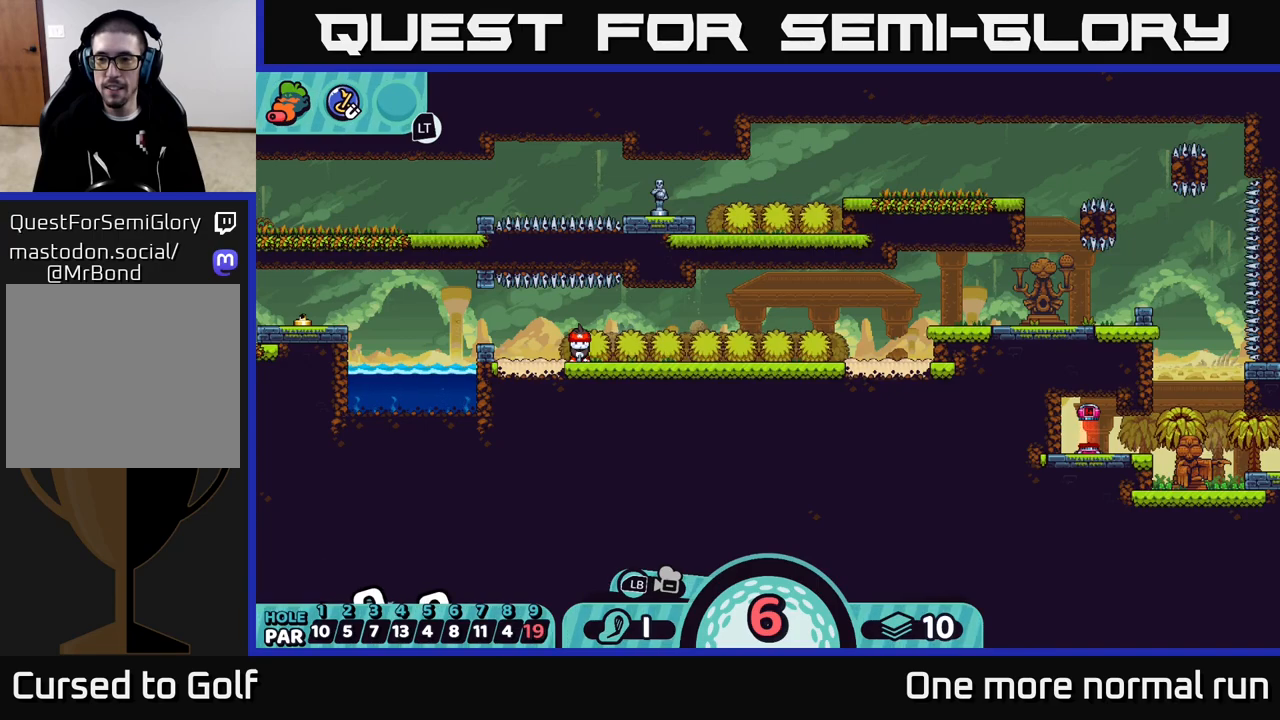
{"buttons": [], "left_stick": "center", "right_stick": "center", "events": []}
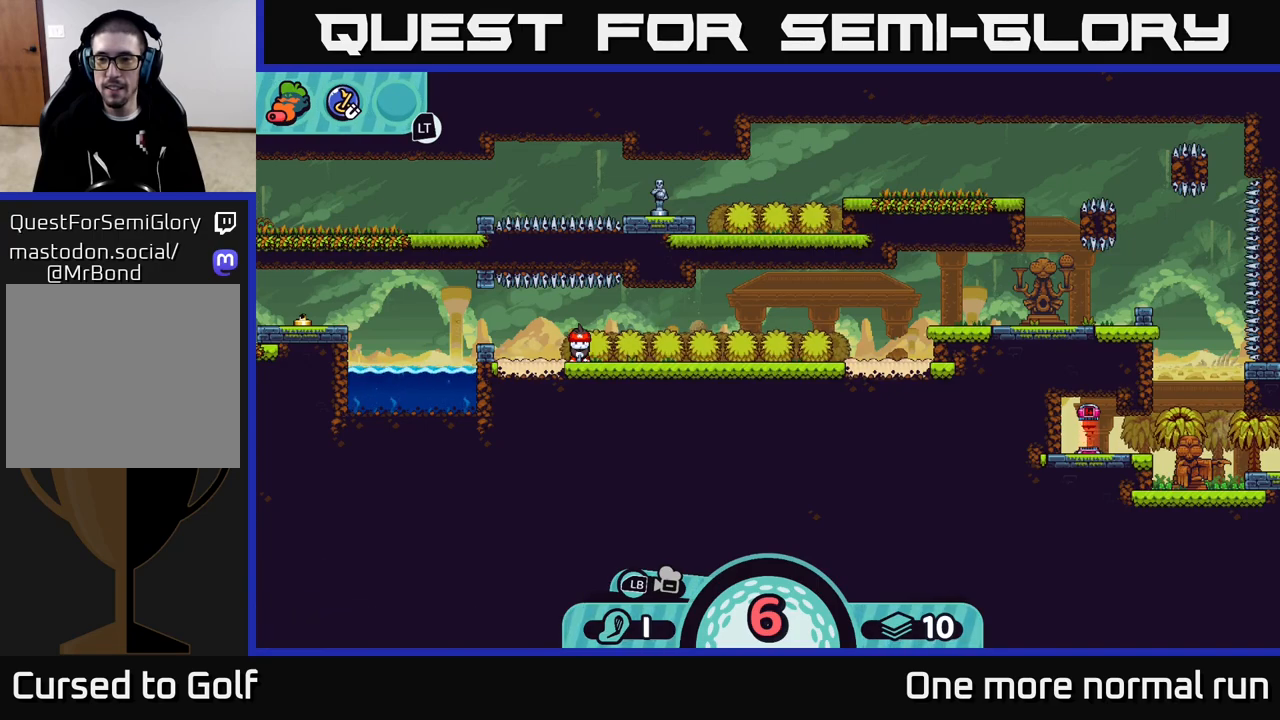
{"buttons": [], "left_stick": "center", "right_stick": "right", "events": [[267, "right_stick", "right"]]}
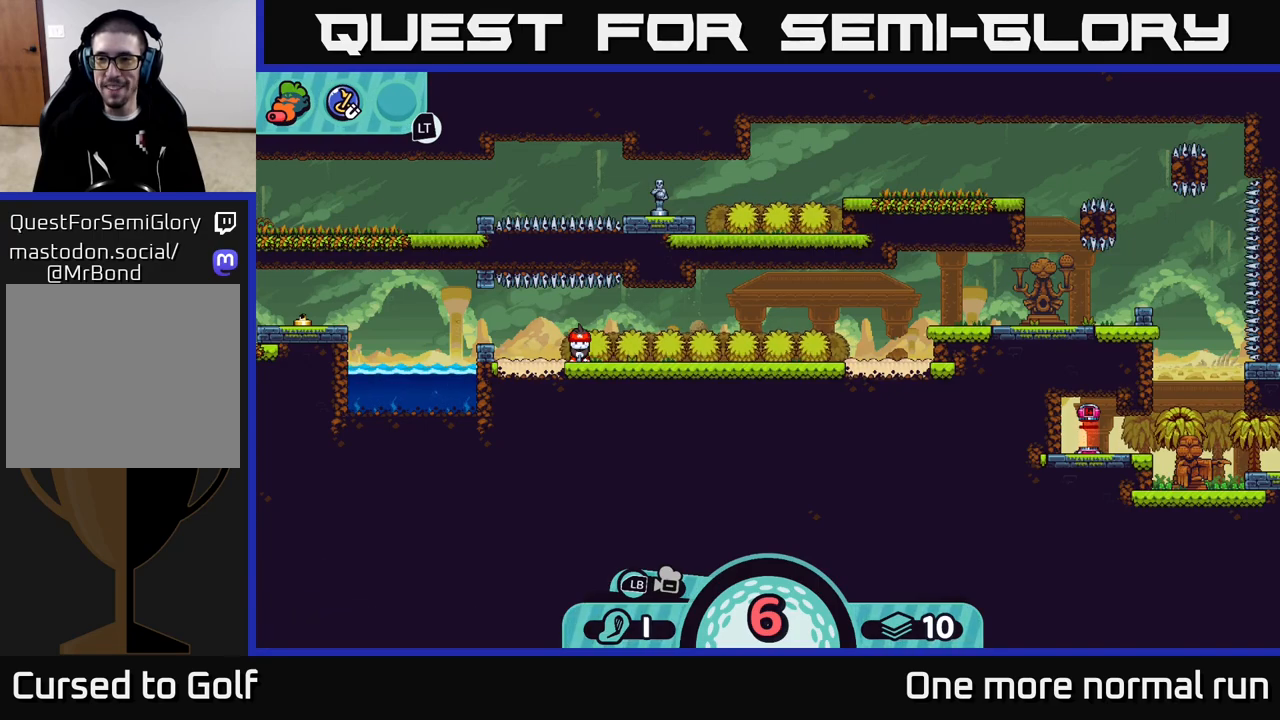
{"buttons": [], "left_stick": "center", "right_stick": "center", "events": [[200, "right_stick", "center"]]}
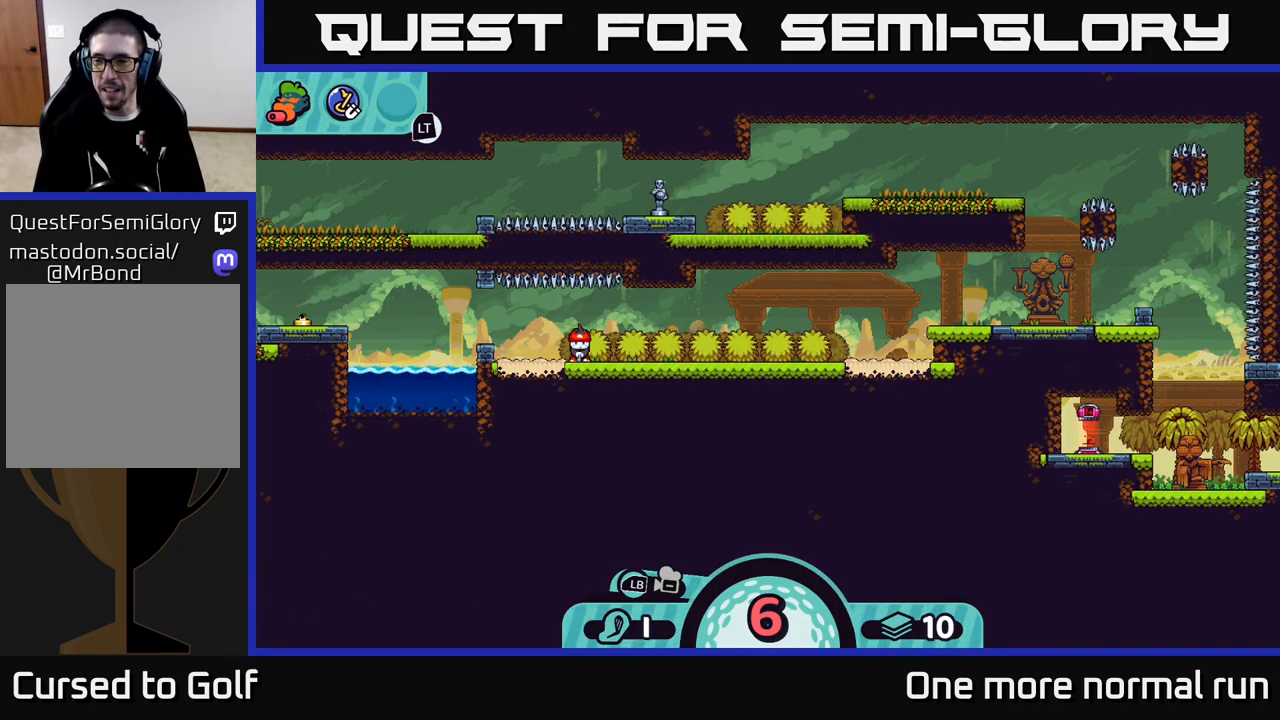
{"buttons": [], "left_stick": "center", "right_stick": "right", "events": [[433, "right_stick", "right"]]}
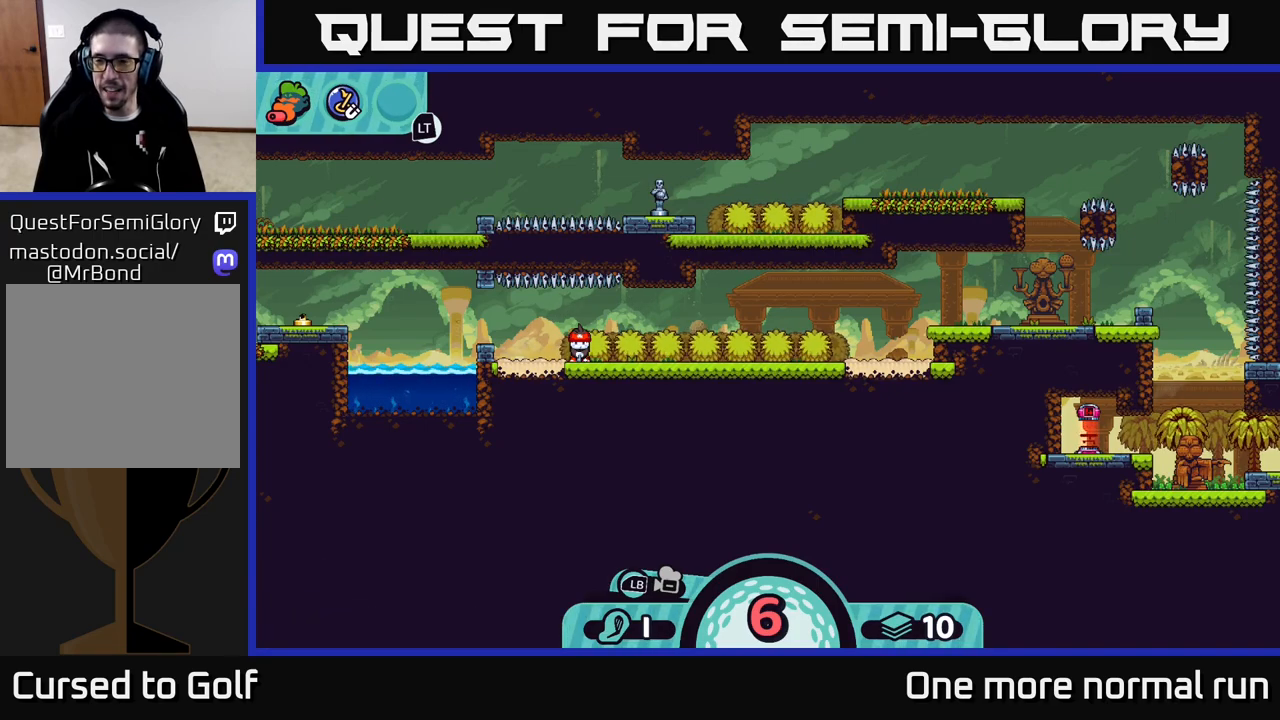
{"buttons": [], "left_stick": "center", "right_stick": "center", "events": [[250, "right_stick", "center"]]}
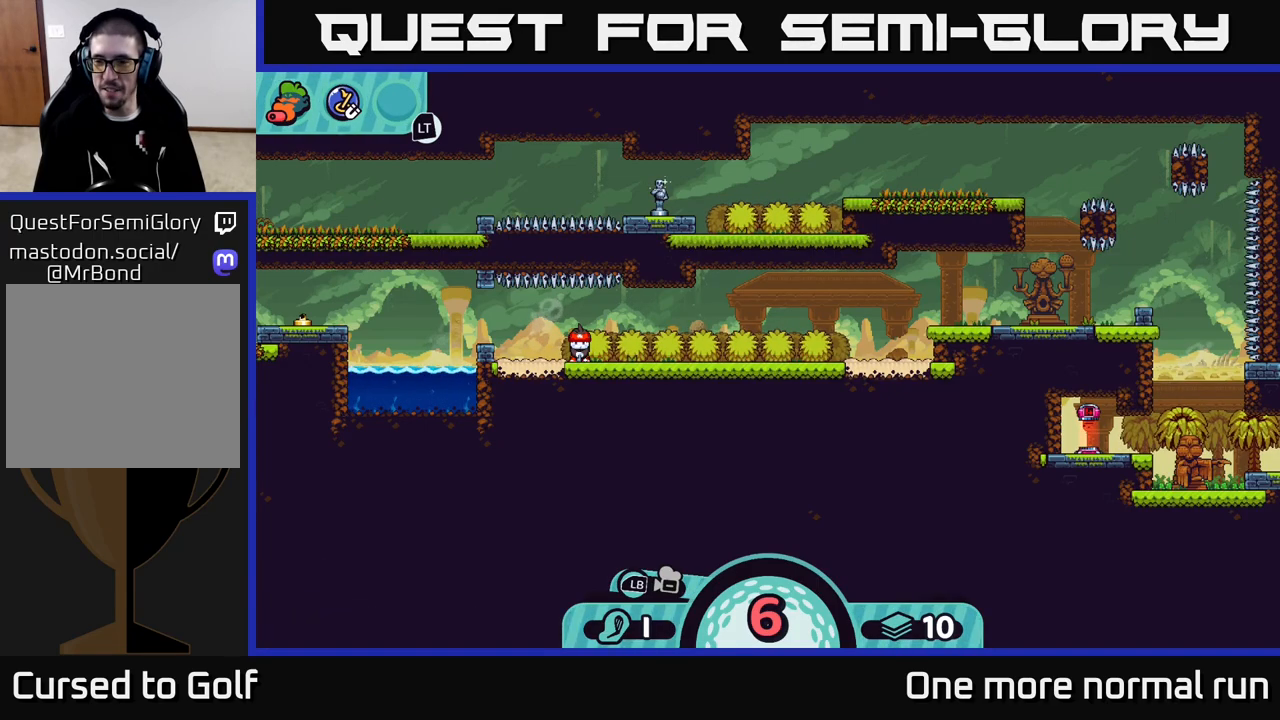
{"buttons": [], "left_stick": "right", "right_stick": "center", "events": [[17, "B", "down"], [83, "B", "up"], [100, "left_stick", "right"]]}
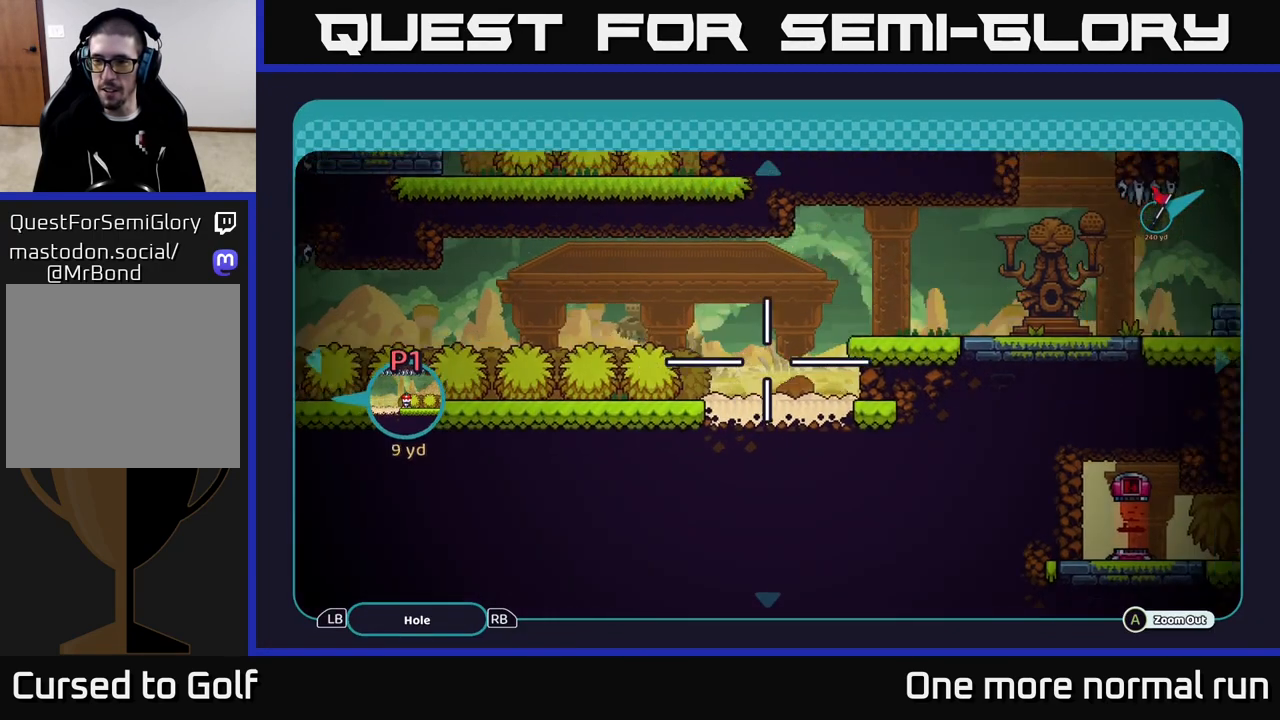
{"buttons": [], "left_stick": "up-right", "right_stick": "center", "events": [[417, "left_stick", "up-right"]]}
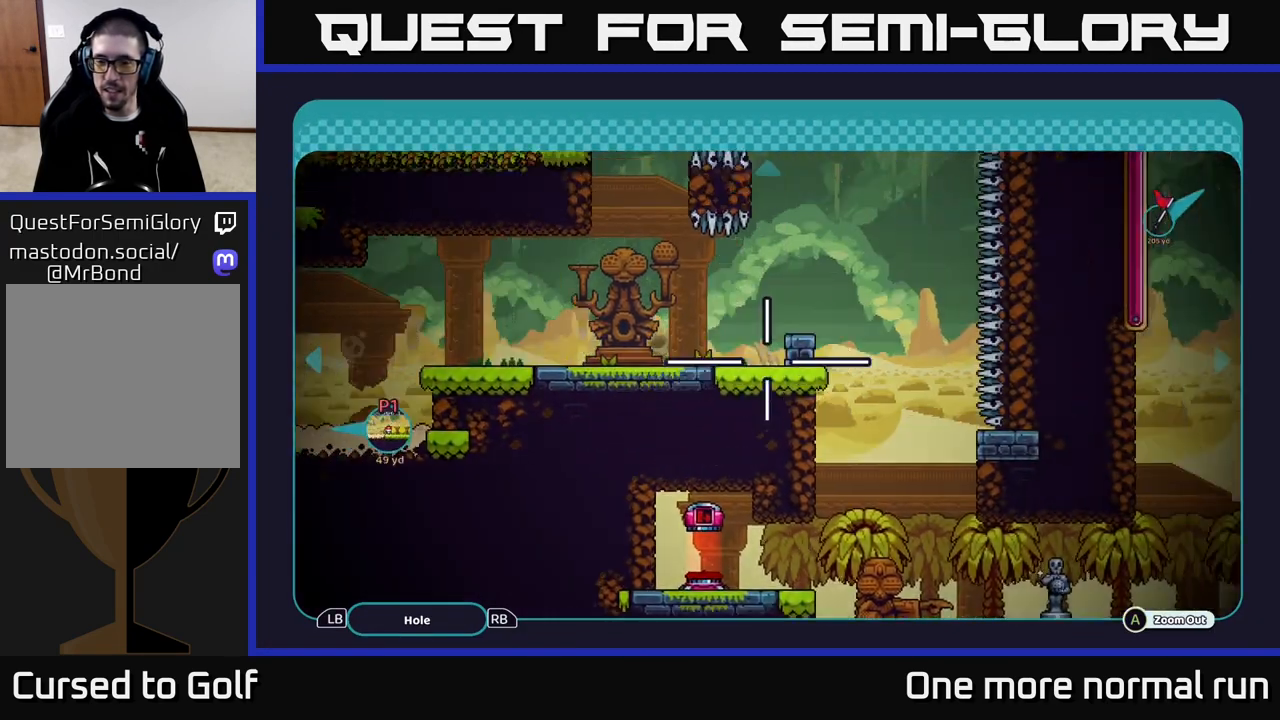
{"buttons": [], "left_stick": "up-left", "right_stick": "center", "events": [[100, "left_stick", "center"], [283, "left_stick", "down-left"], [433, "left_stick", "up-left"]]}
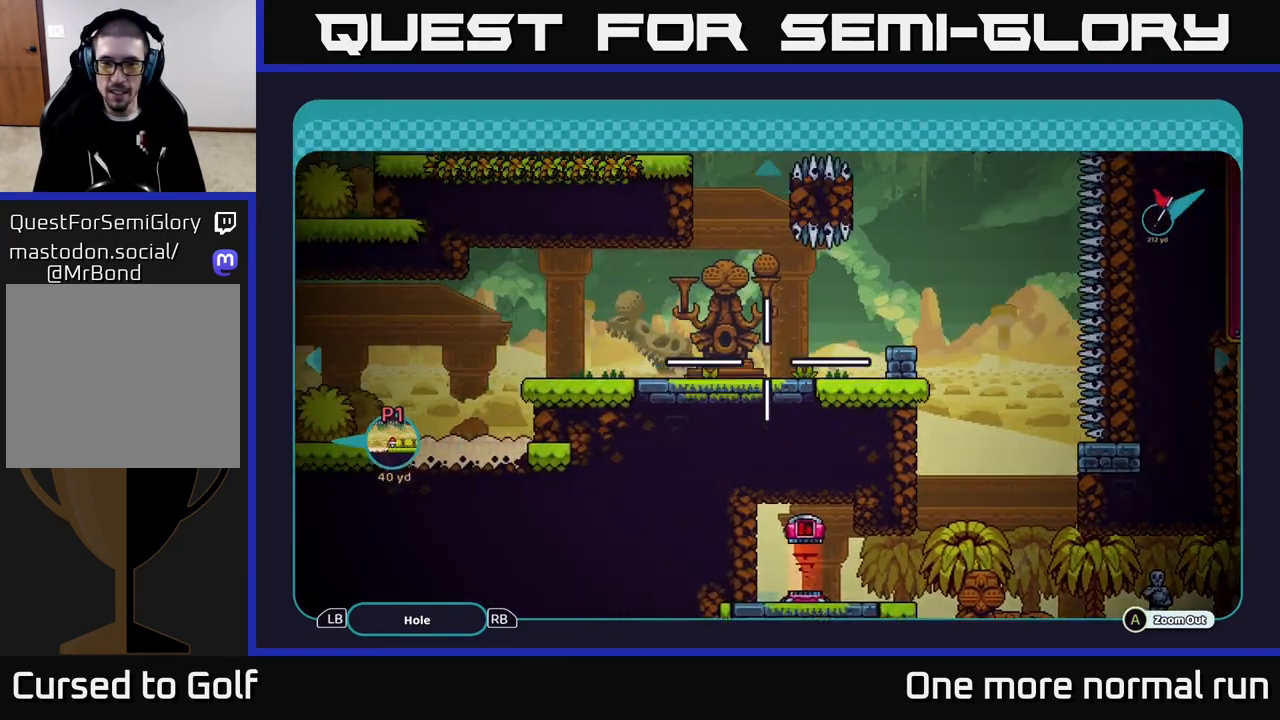
{"buttons": [], "left_stick": "down-left", "right_stick": "center", "events": [[67, "left_stick", "center"], [467, "left_stick", "down-left"]]}
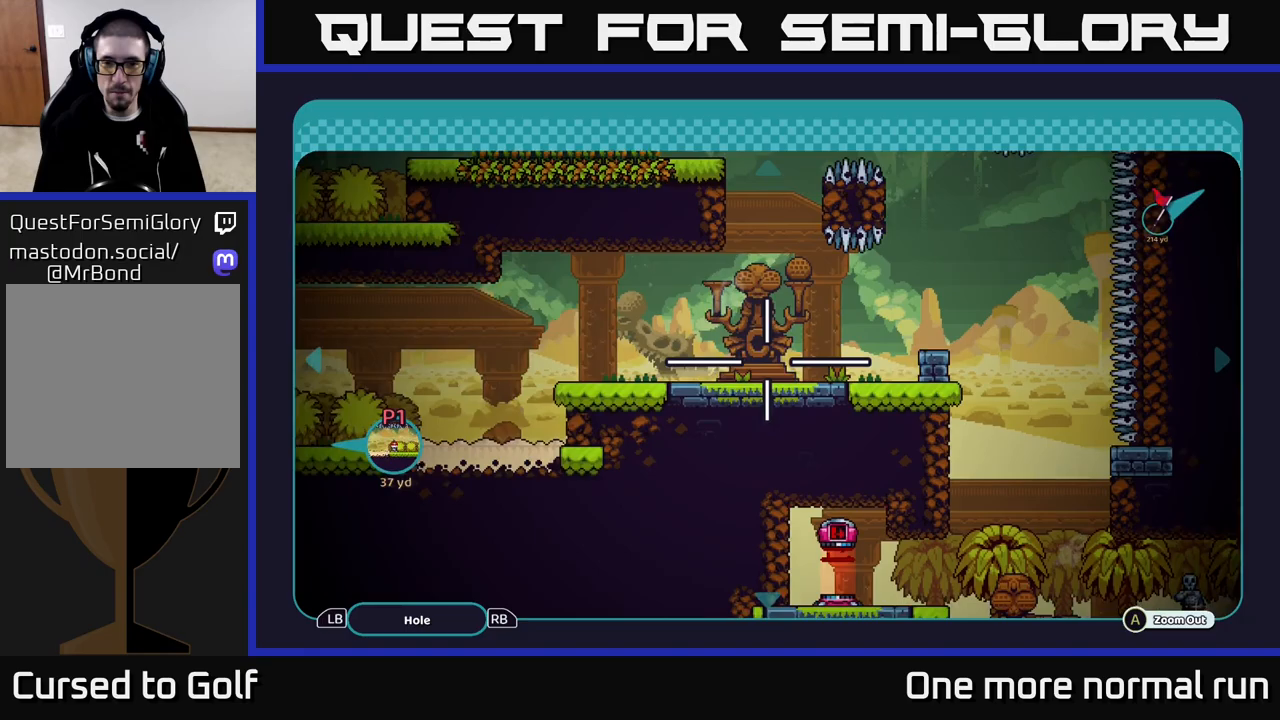
{"buttons": [], "left_stick": "center", "right_stick": "center", "events": [[133, "left_stick", "up-right"], [333, "left_stick", "center"]]}
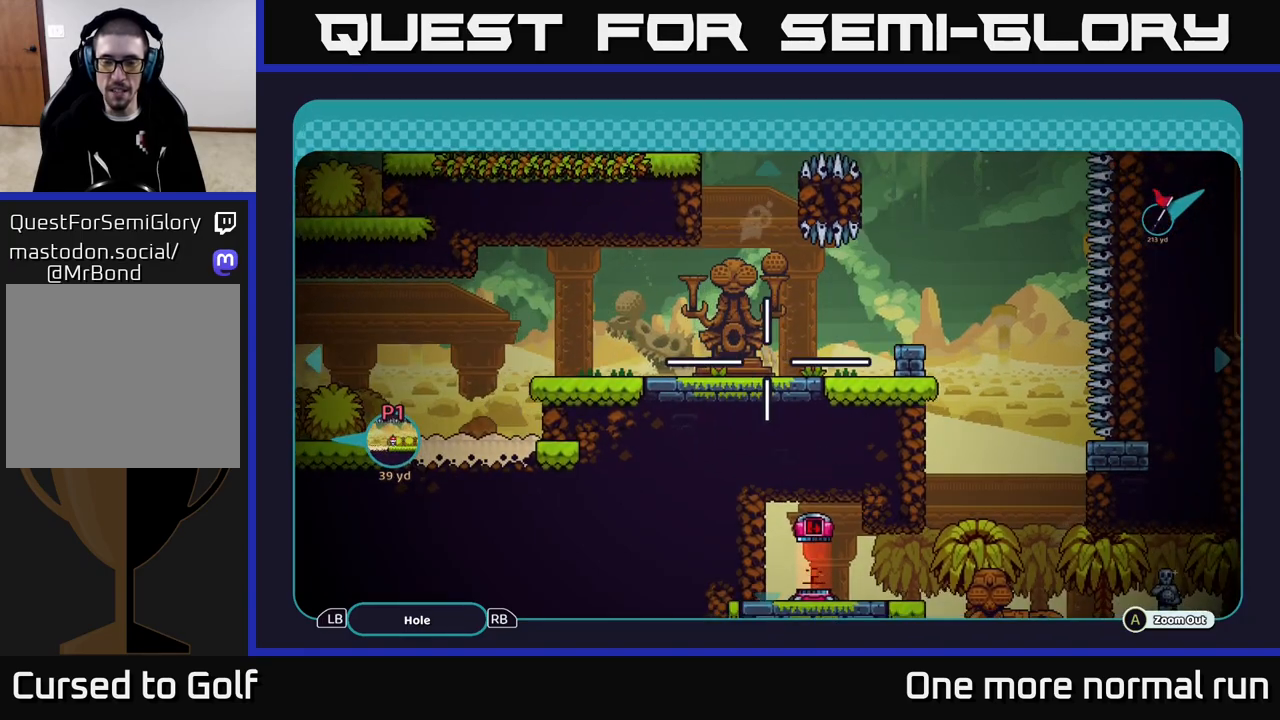
{"buttons": [], "left_stick": "right", "right_stick": "center", "events": [[250, "left_stick", "right"]]}
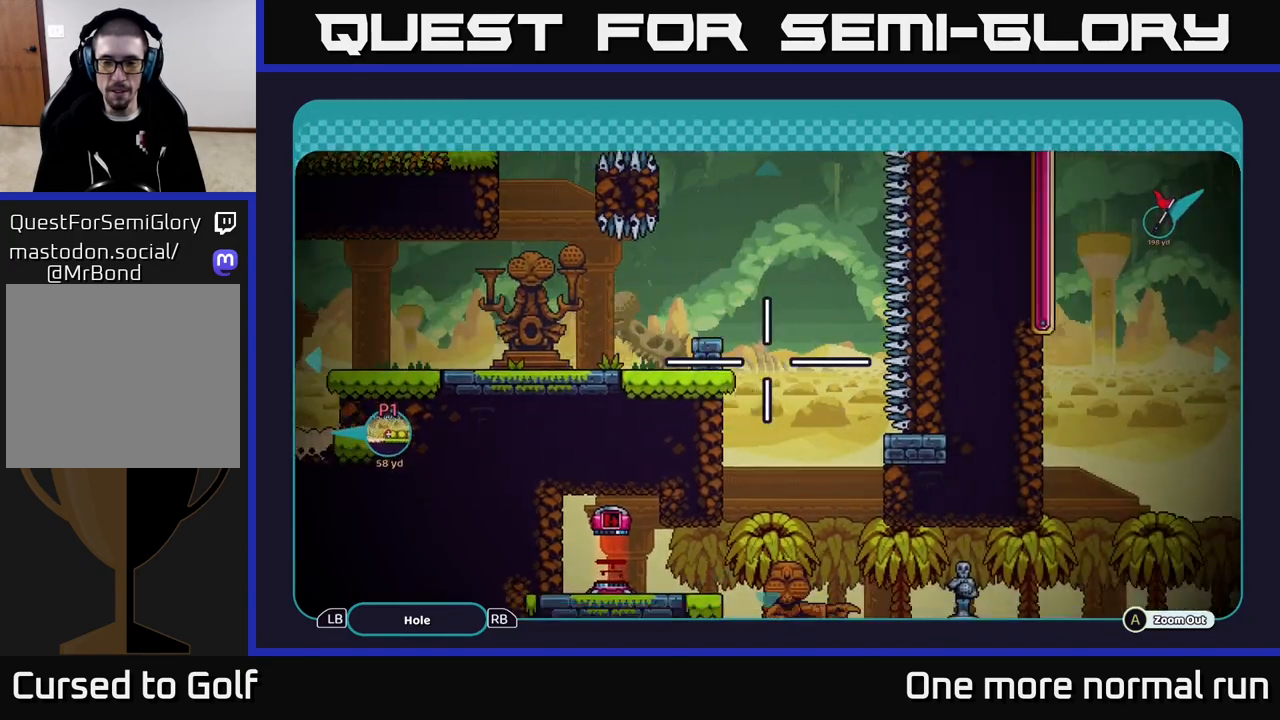
{"buttons": [], "left_stick": "down-left", "right_stick": "center", "events": [[50, "left_stick", "down"], [183, "left_stick", "center"], [383, "left_stick", "down-left"]]}
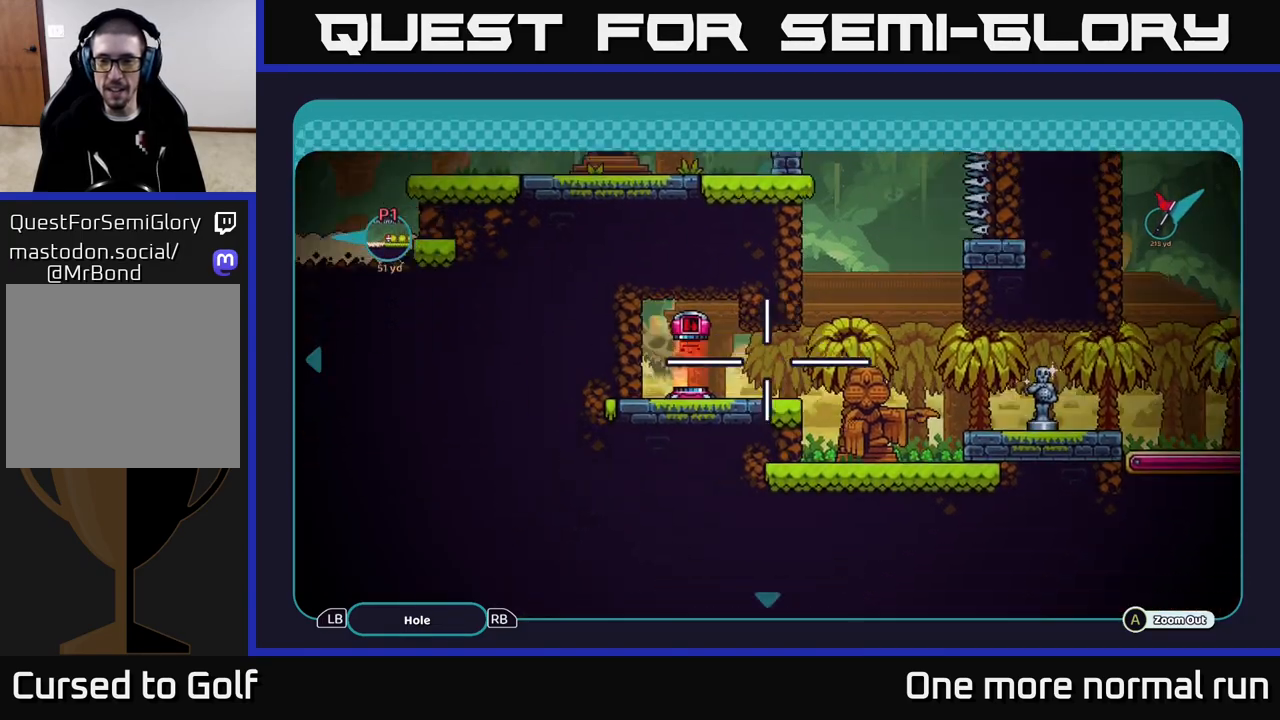
{"buttons": [], "left_stick": "right", "right_stick": "center", "events": [[83, "left_stick", "up-left"], [167, "left_stick", "up"], [300, "left_stick", "up-right"], [417, "left_stick", "right"]]}
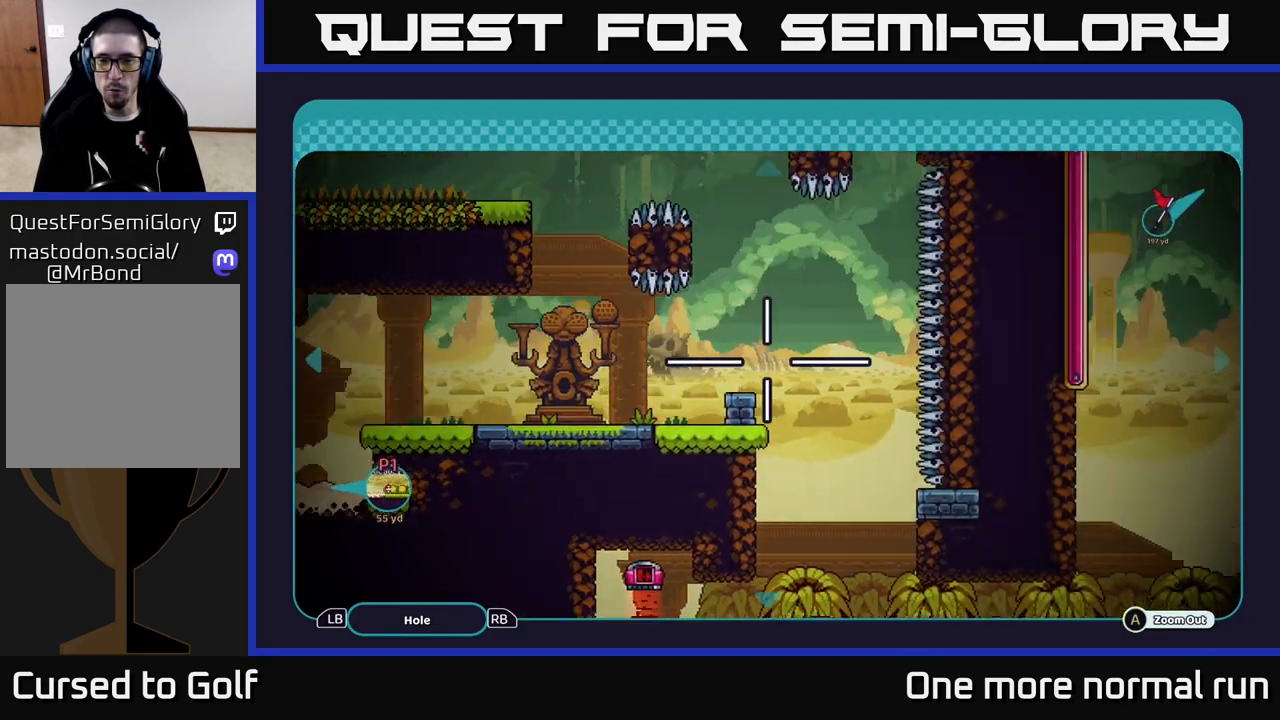
{"buttons": [], "left_stick": "down-right", "right_stick": "center", "events": [[117, "left_stick", "down-right"], [267, "left_stick", "down"], [400, "left_stick", "down-right"]]}
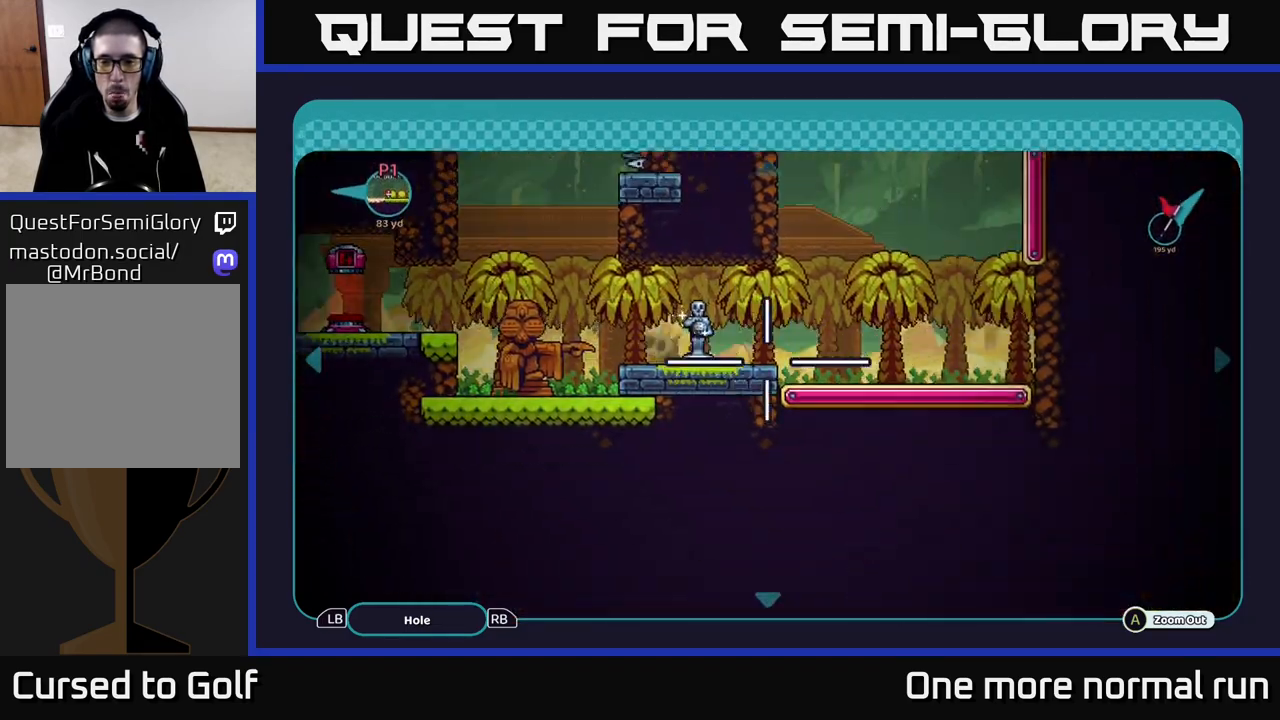
{"buttons": [], "left_stick": "up", "right_stick": "center", "events": [[133, "left_stick", "up-right"], [300, "left_stick", "down-right"], [500, "left_stick", "up"]]}
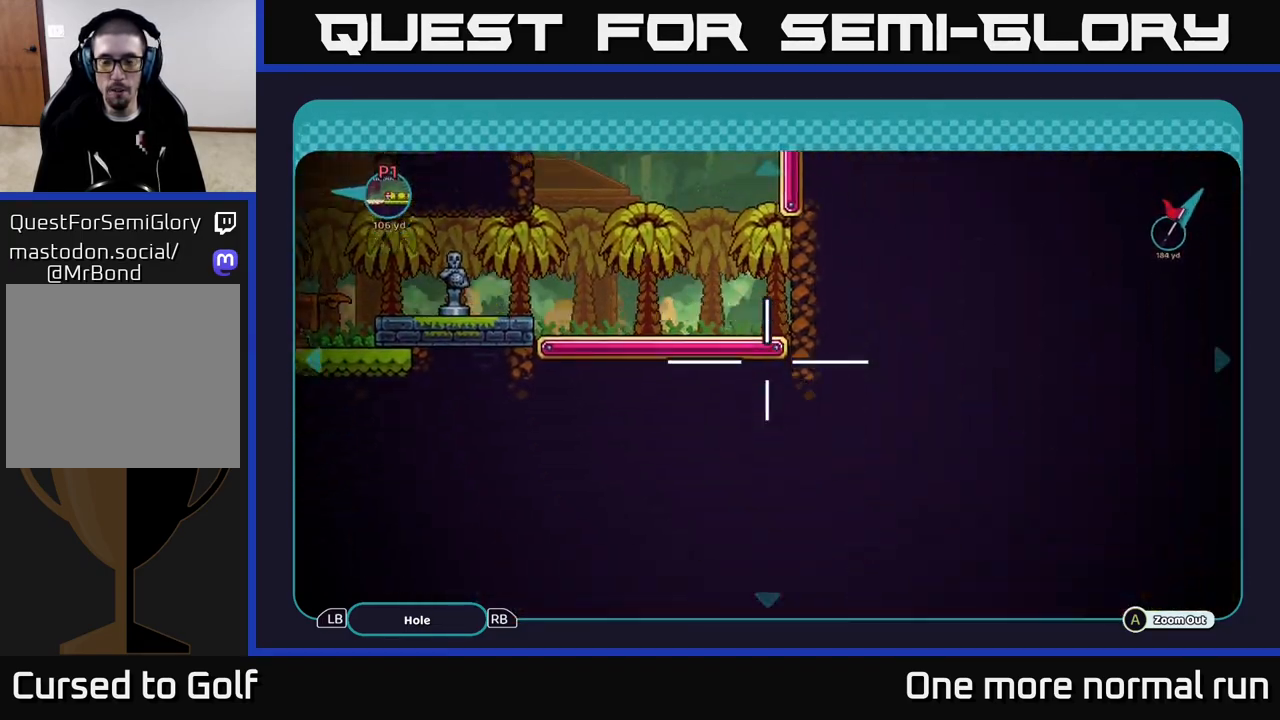
{"buttons": [], "left_stick": "up-left", "right_stick": "center", "events": [[417, "left_stick", "up-left"]]}
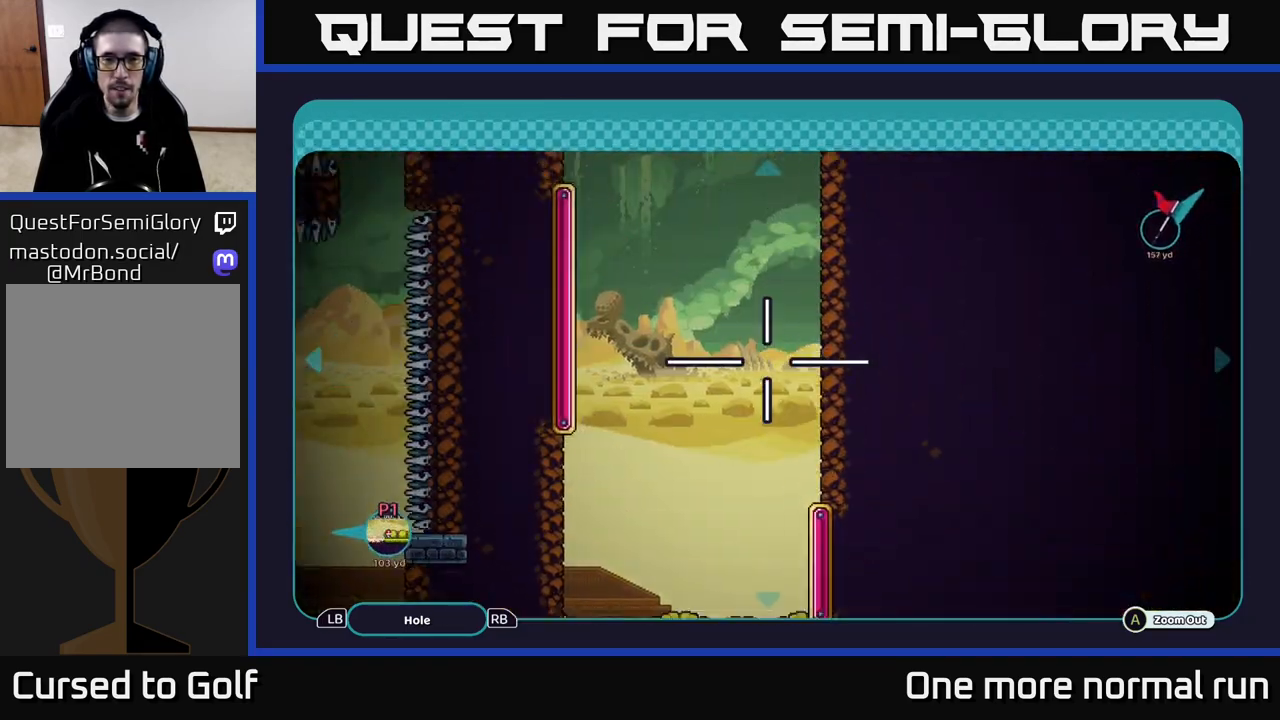
{"buttons": [], "left_stick": "up", "right_stick": "center", "events": [[33, "left_stick", "up"]]}
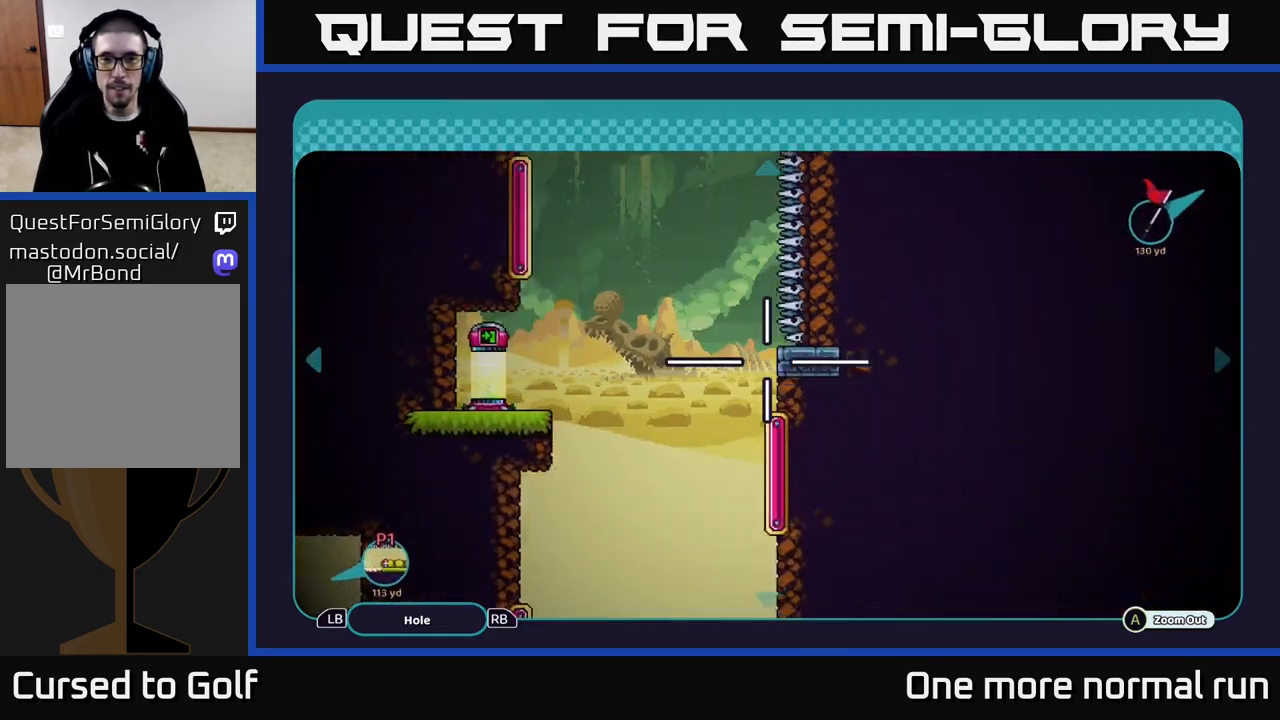
{"buttons": [], "left_stick": "up", "right_stick": "center", "events": []}
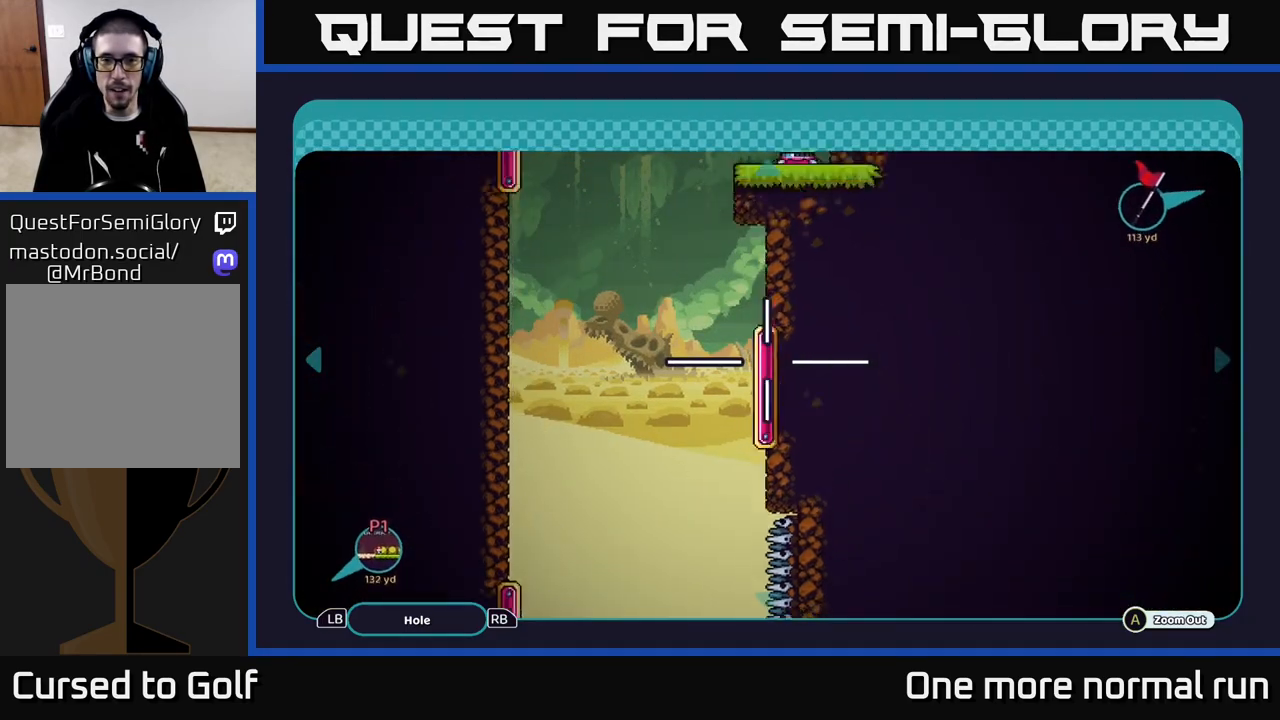
{"buttons": [], "left_stick": "up", "right_stick": "center", "events": []}
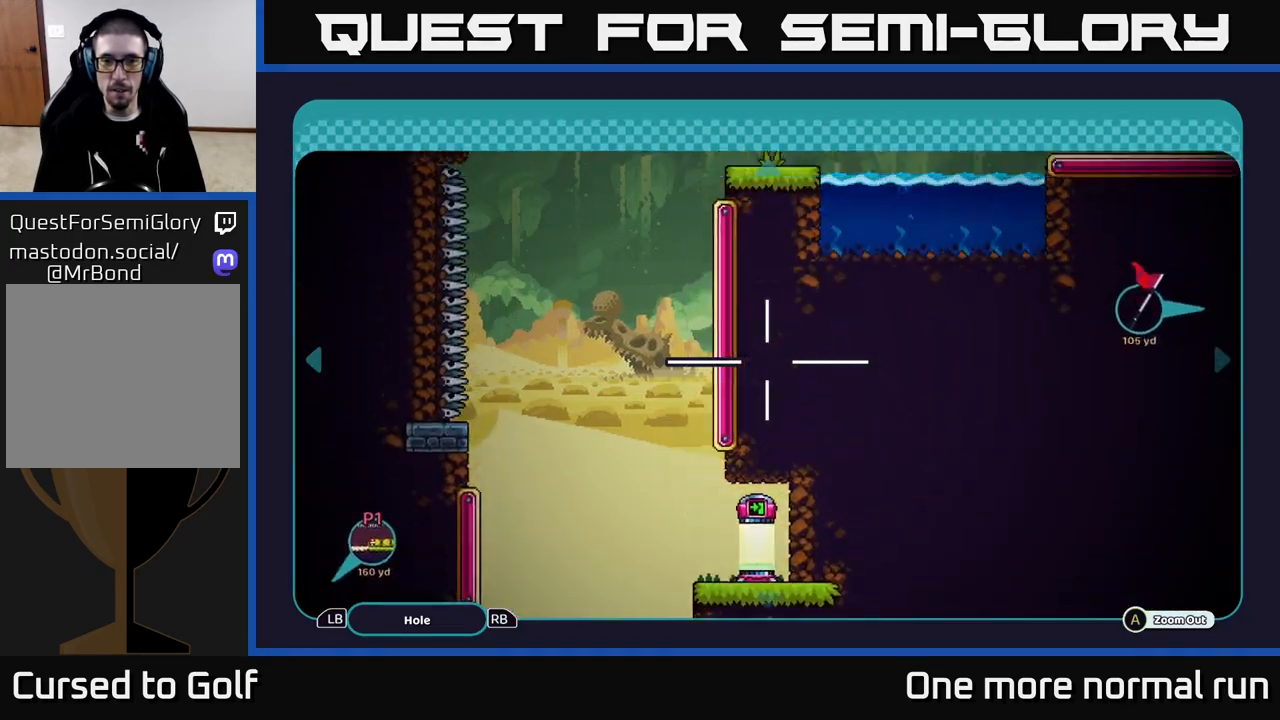
{"buttons": [], "left_stick": "center", "right_stick": "center", "events": [[83, "left_stick", "center"]]}
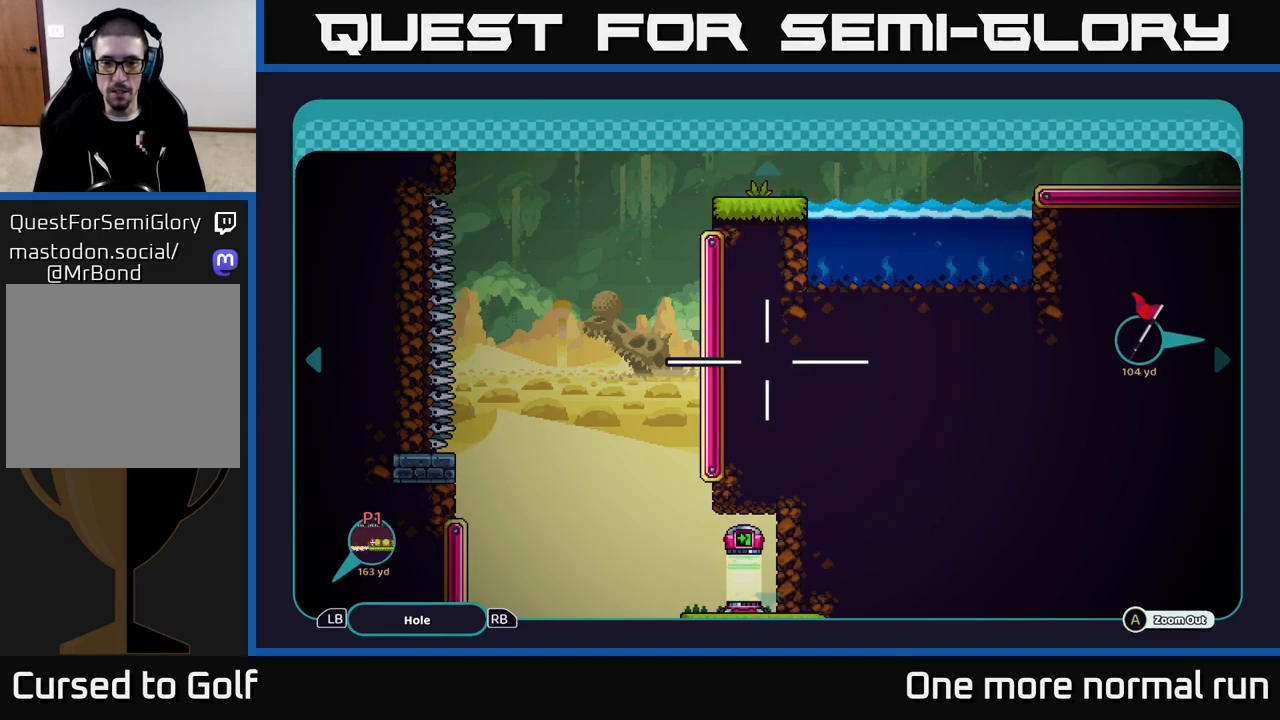
{"buttons": [], "left_stick": "right", "right_stick": "center", "events": [[133, "left_stick", "up"], [417, "left_stick", "right"]]}
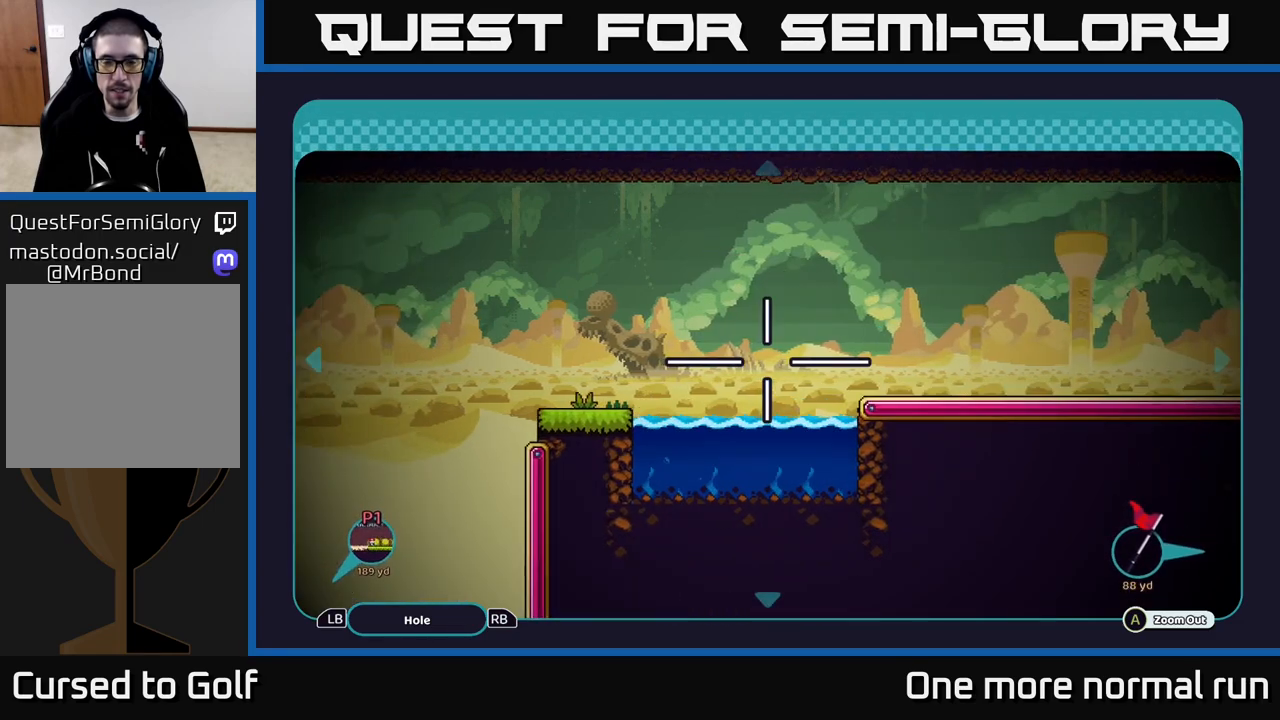
{"buttons": [], "left_stick": "down-left", "right_stick": "center", "events": [[33, "left_stick", "down-right"], [217, "left_stick", "down"], [383, "left_stick", "down-left"]]}